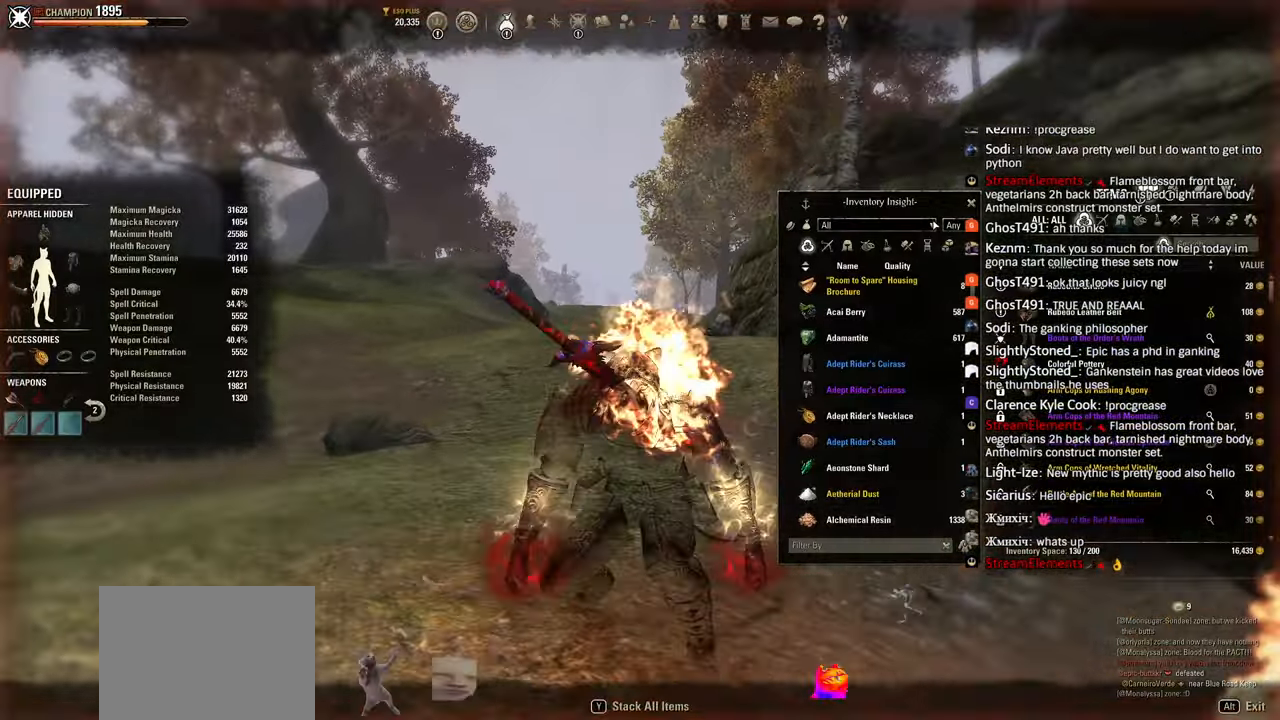
Gameplay with a controller (PlayStation layout); each line is a JSON object with the inputs held at the frame after it. "events" lists button and stick changes between this image and that frame as [ms after this image, input, new state], when the widget could be followed in between.
{"buttons": [], "left_stick": "center", "right_stick": "center", "events": []}
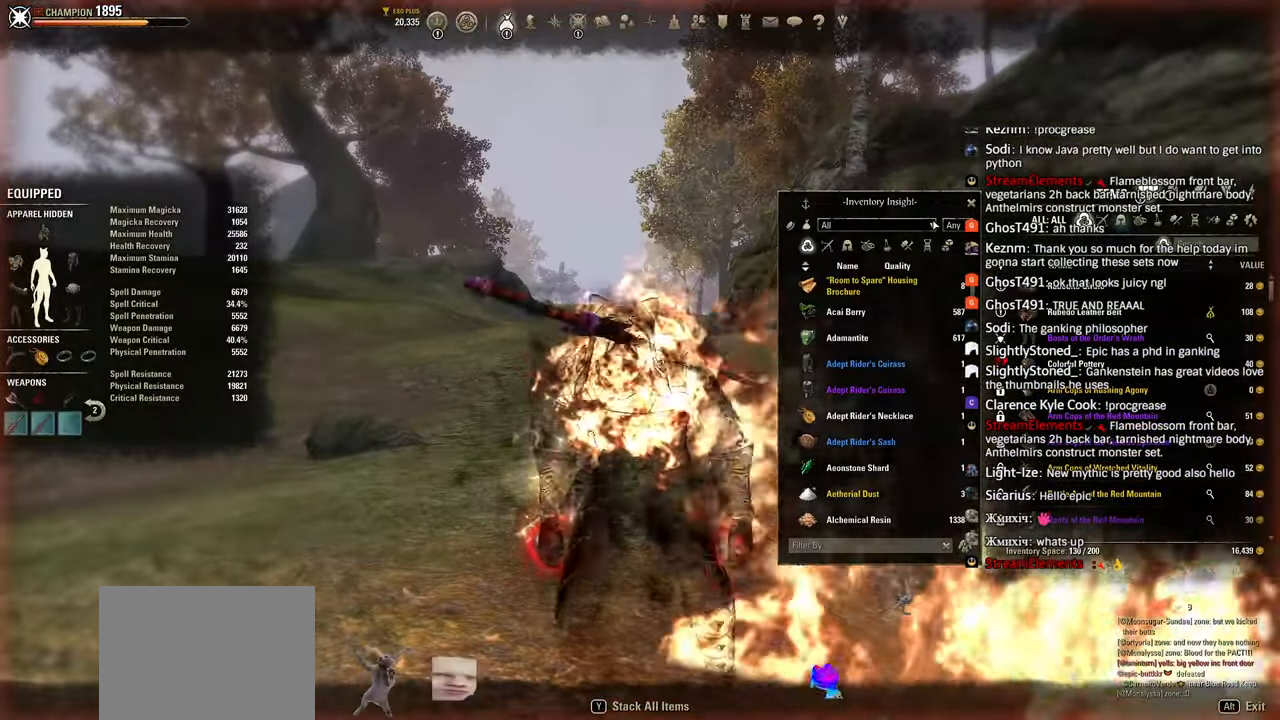
{"buttons": [], "left_stick": "center", "right_stick": "center", "events": []}
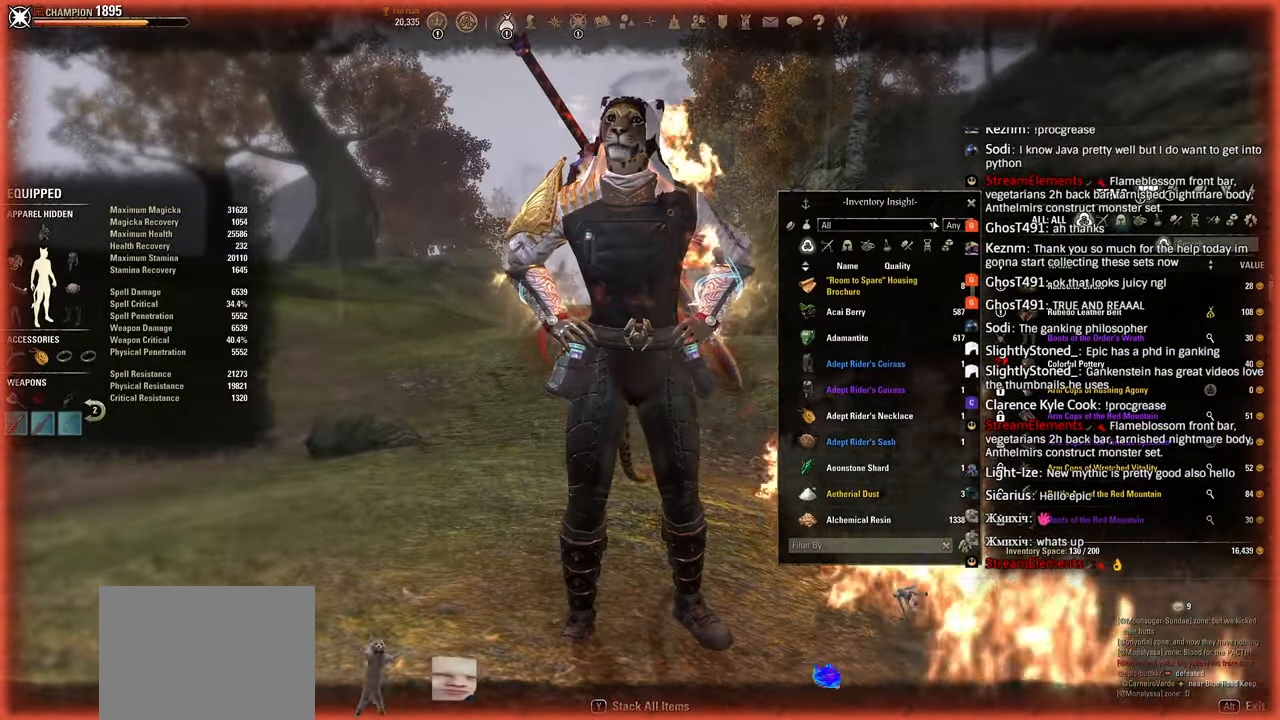
{"buttons": [], "left_stick": "center", "right_stick": "center", "events": []}
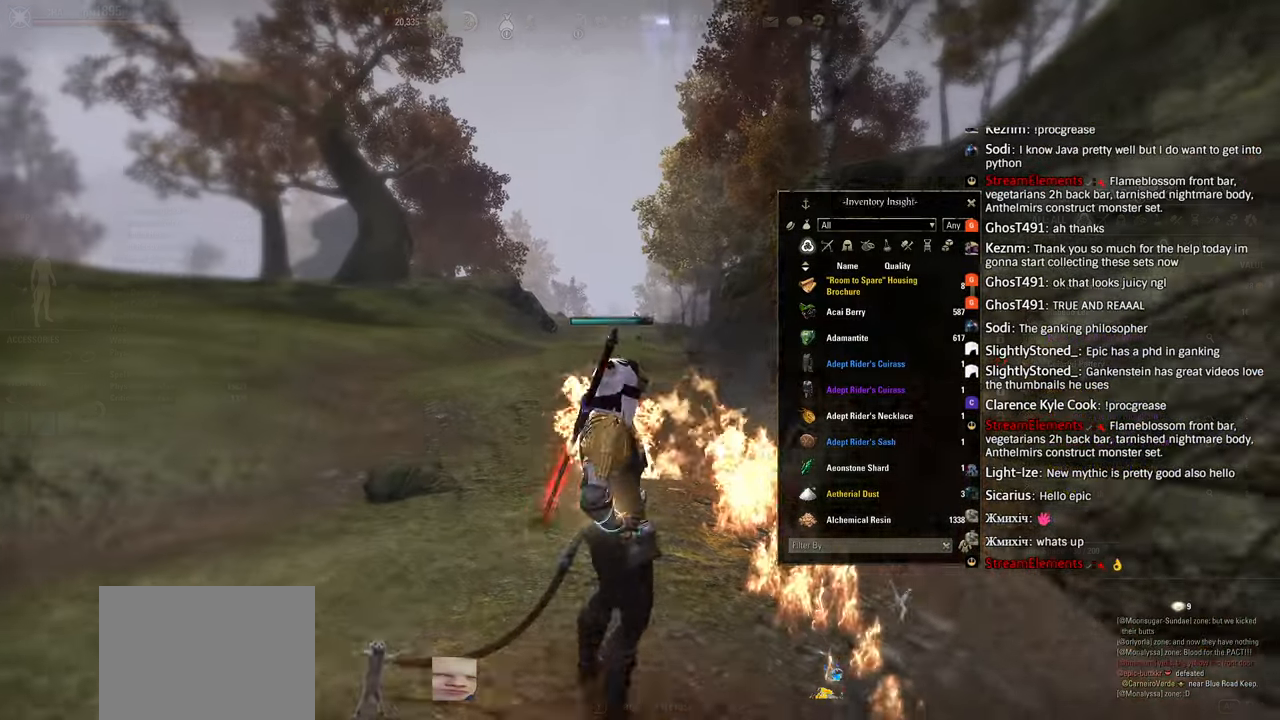
{"buttons": [], "left_stick": "up", "right_stick": "center", "events": [[417, "left_stick", "up"]]}
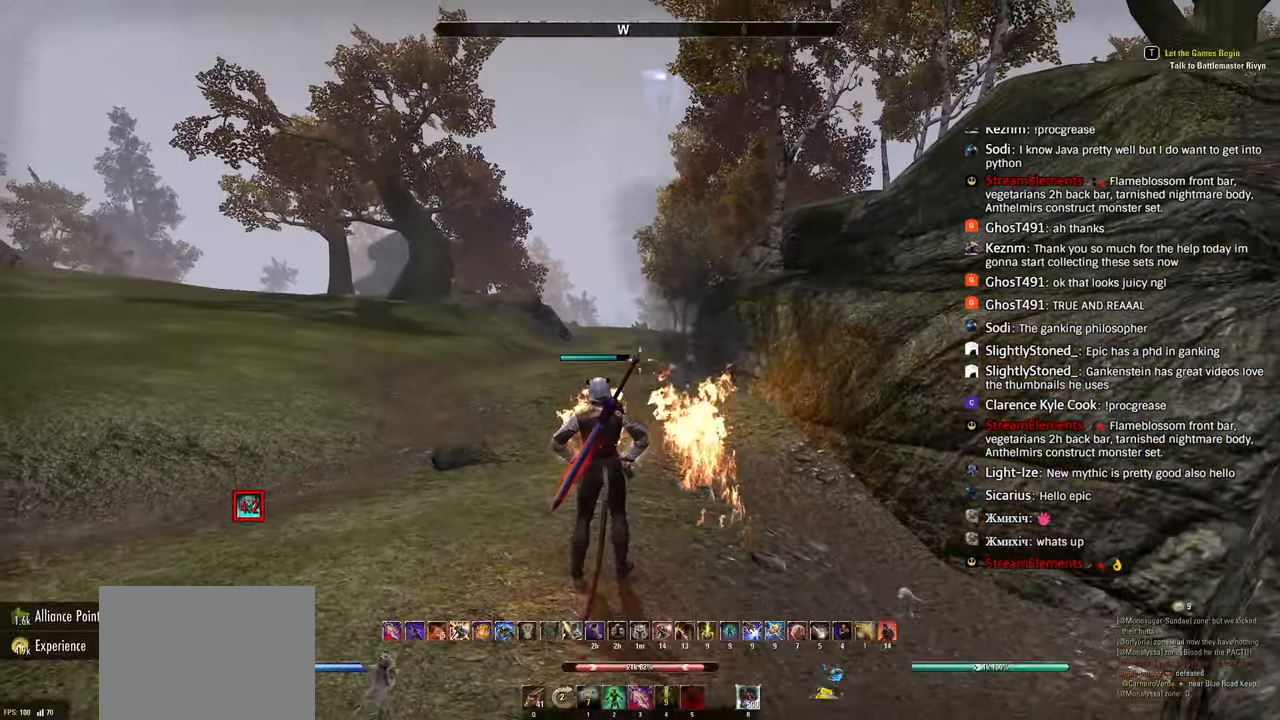
{"buttons": ["R2"], "left_stick": "up", "right_stick": "center", "events": [[267, "CROSS", "down"], [367, "CROSS", "up"], [367, "R2", "down"]]}
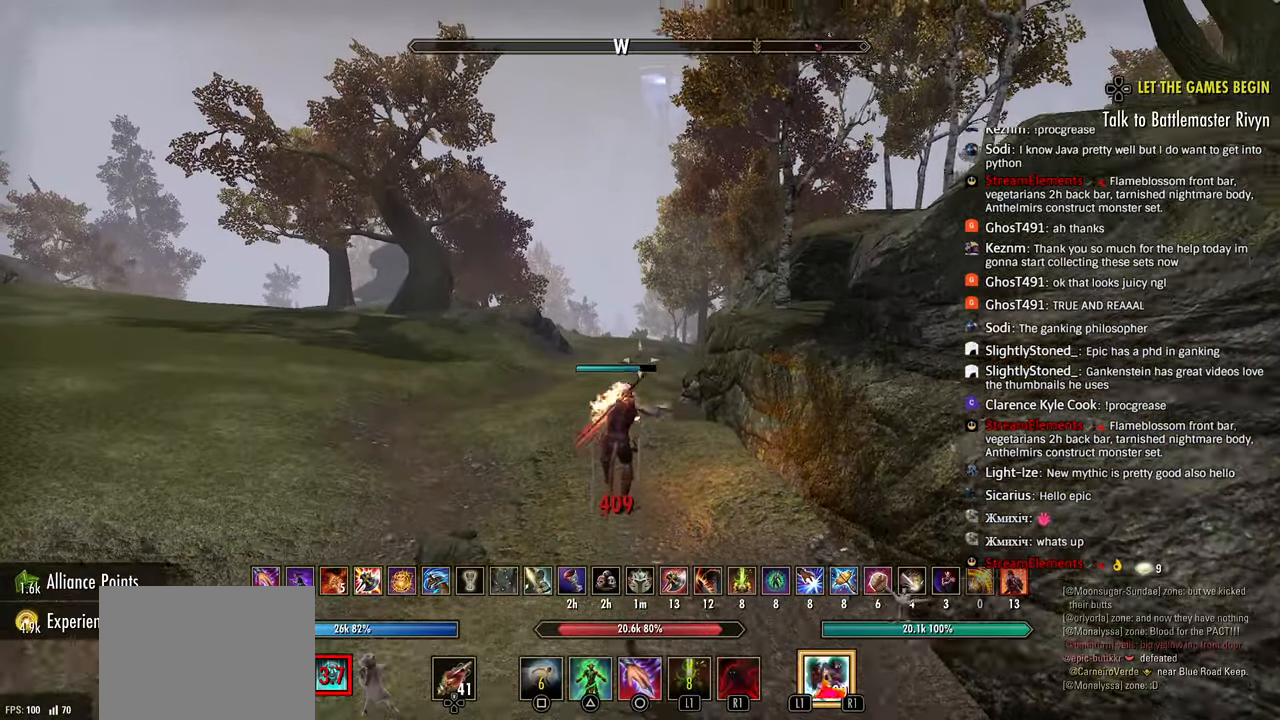
{"buttons": [], "left_stick": "up", "right_stick": "center", "events": [[83, "TRIANGLE", "down"], [100, "R2", "up"], [167, "TRIANGLE", "up"], [200, "left_stick", "up-left"], [467, "left_stick", "up"]]}
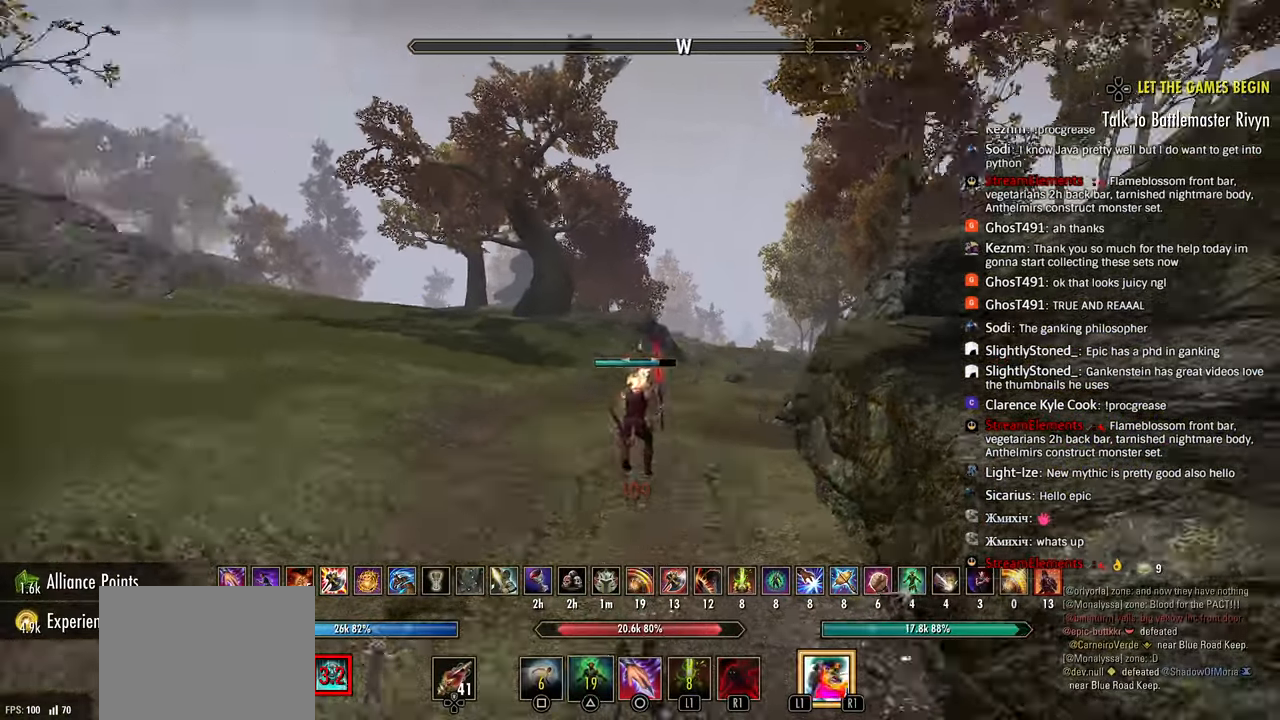
{"buttons": ["R3"], "left_stick": "up-right", "right_stick": "center", "events": [[33, "left_stick", "up-right"], [417, "R3", "down"]]}
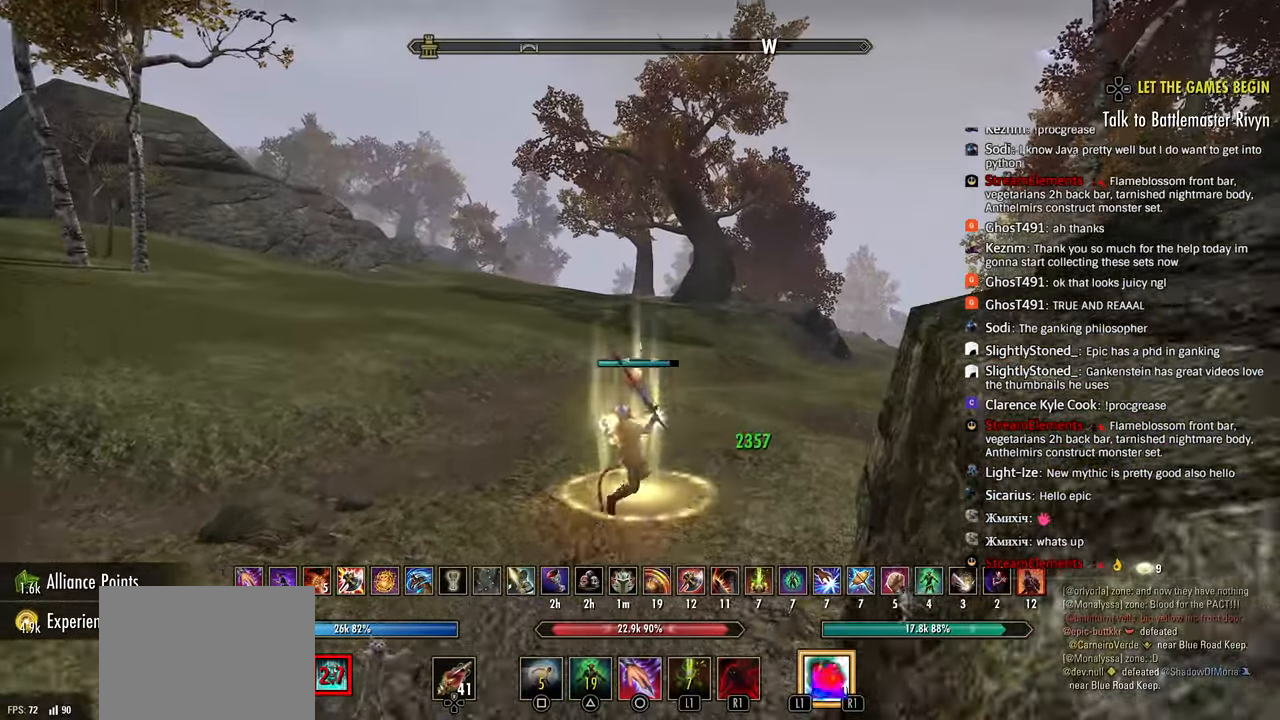
{"buttons": [], "left_stick": "up-right", "right_stick": "center", "events": [[50, "R3", "up"], [167, "CROSS", "down"], [300, "CROSS", "up"]]}
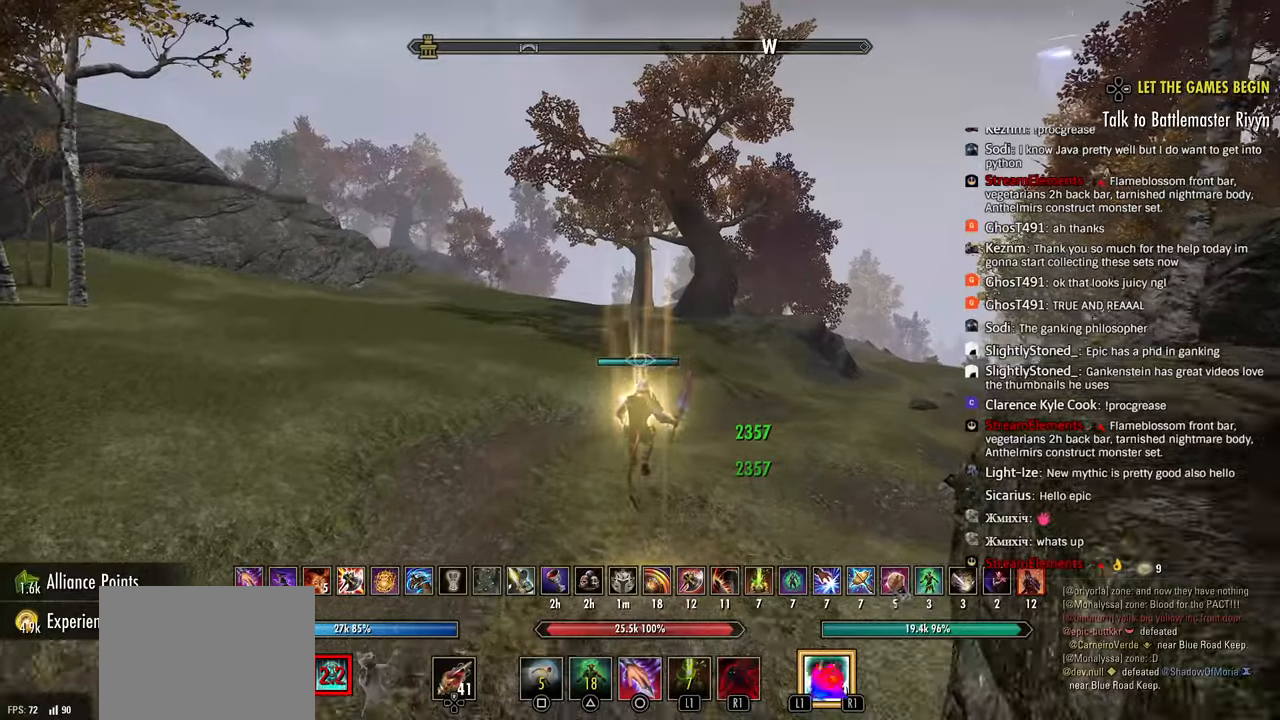
{"buttons": [], "left_stick": "up-right", "right_stick": "down-right", "events": [[250, "right_stick", "down-right"]]}
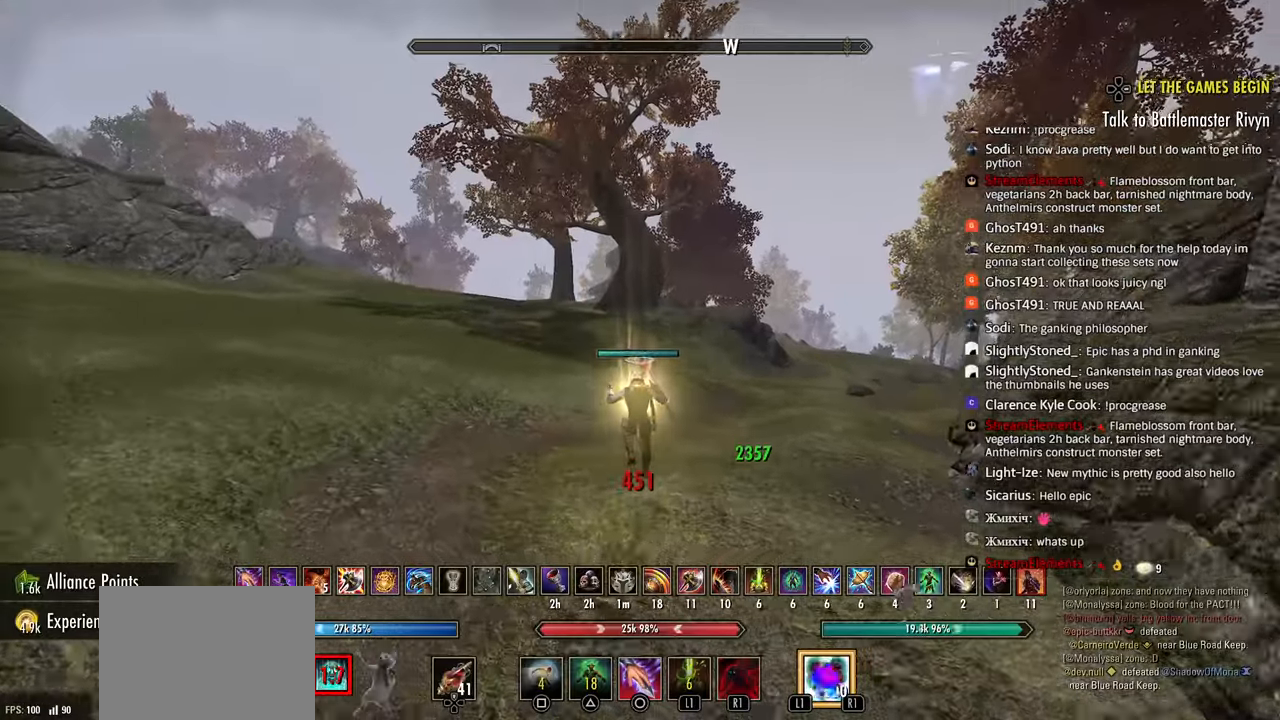
{"buttons": [], "left_stick": "up-right", "right_stick": "down-right", "events": [[167, "CROSS", "down"], [233, "CROSS", "up"], [300, "CROSS", "down"], [400, "CROSS", "up"]]}
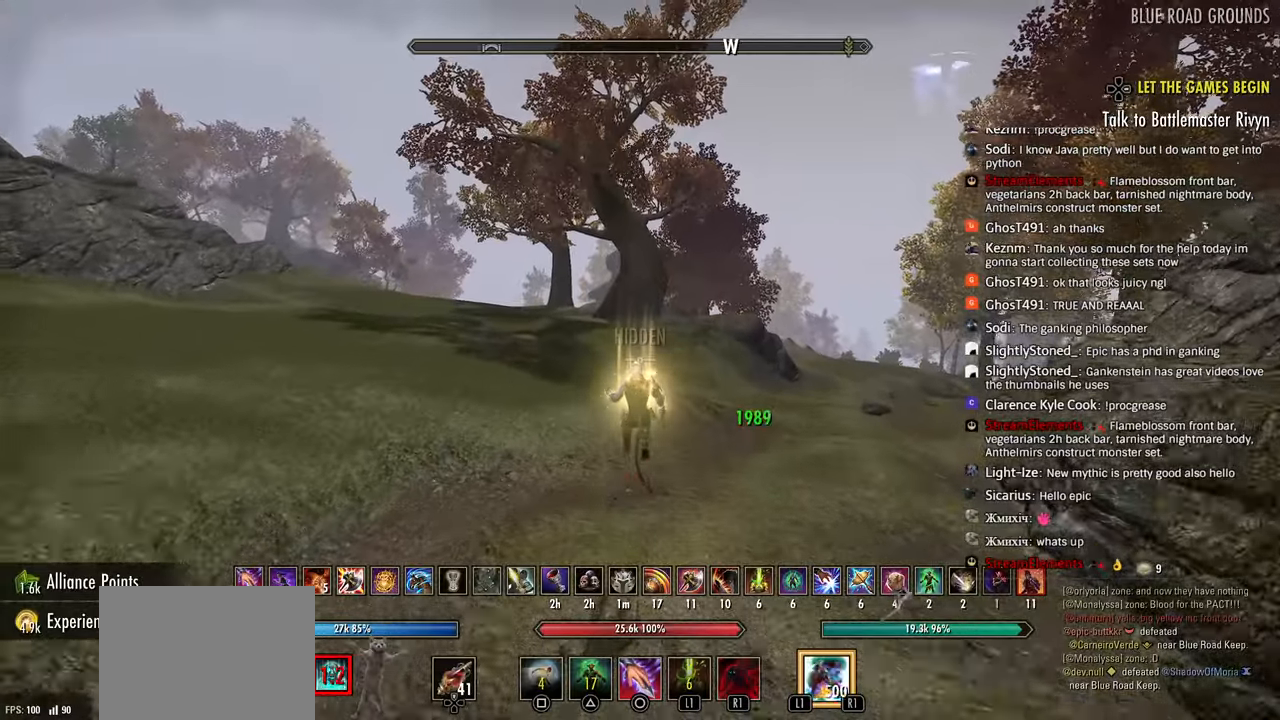
{"buttons": [], "left_stick": "up-right", "right_stick": "down-right", "events": []}
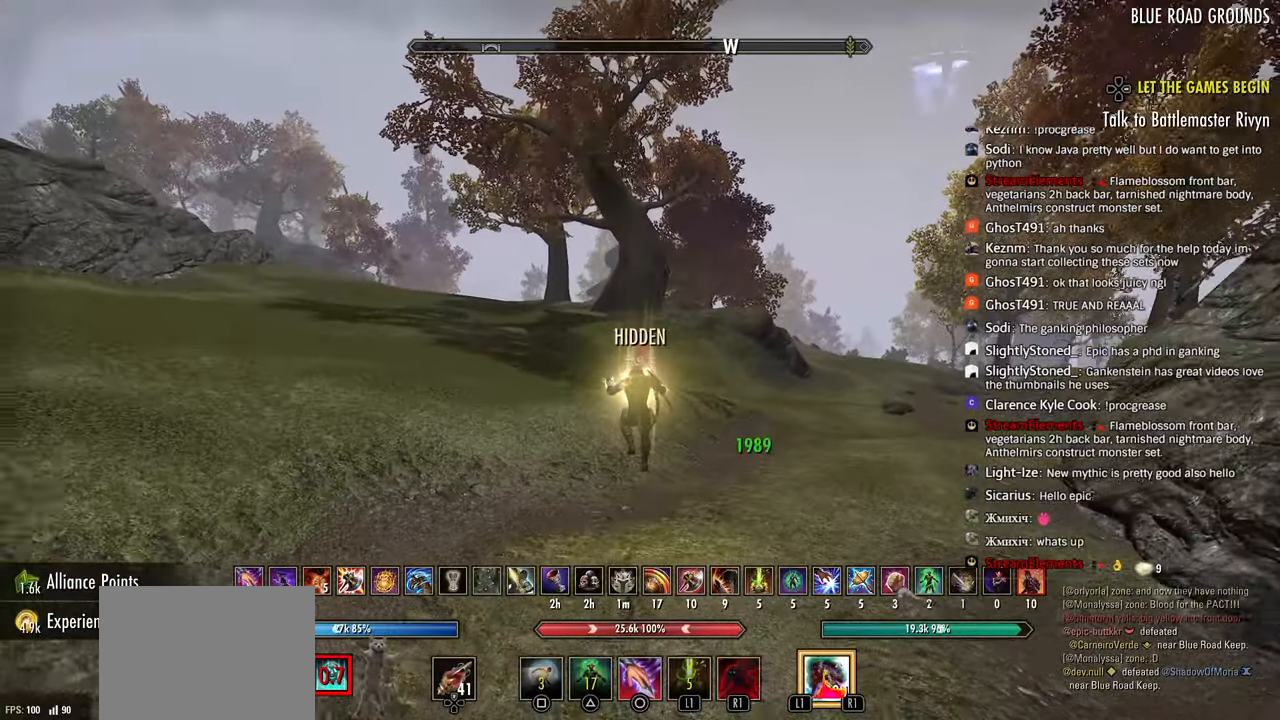
{"buttons": [], "left_stick": "up-right", "right_stick": "down-right"}
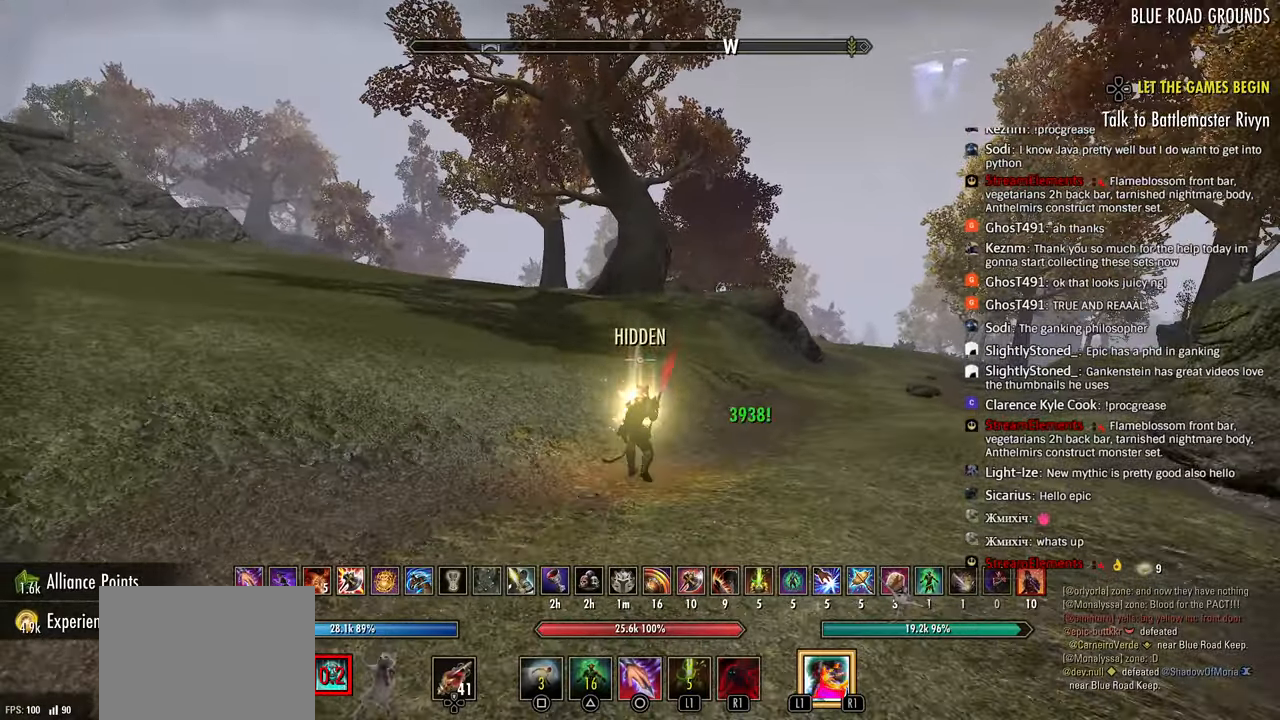
{"buttons": [], "left_stick": "up-right", "right_stick": "left", "events": [[17, "right_stick", "center"], [100, "L2", "down"], [167, "L2", "up"], [183, "right_stick", "down-left"], [283, "right_stick", "left"]]}
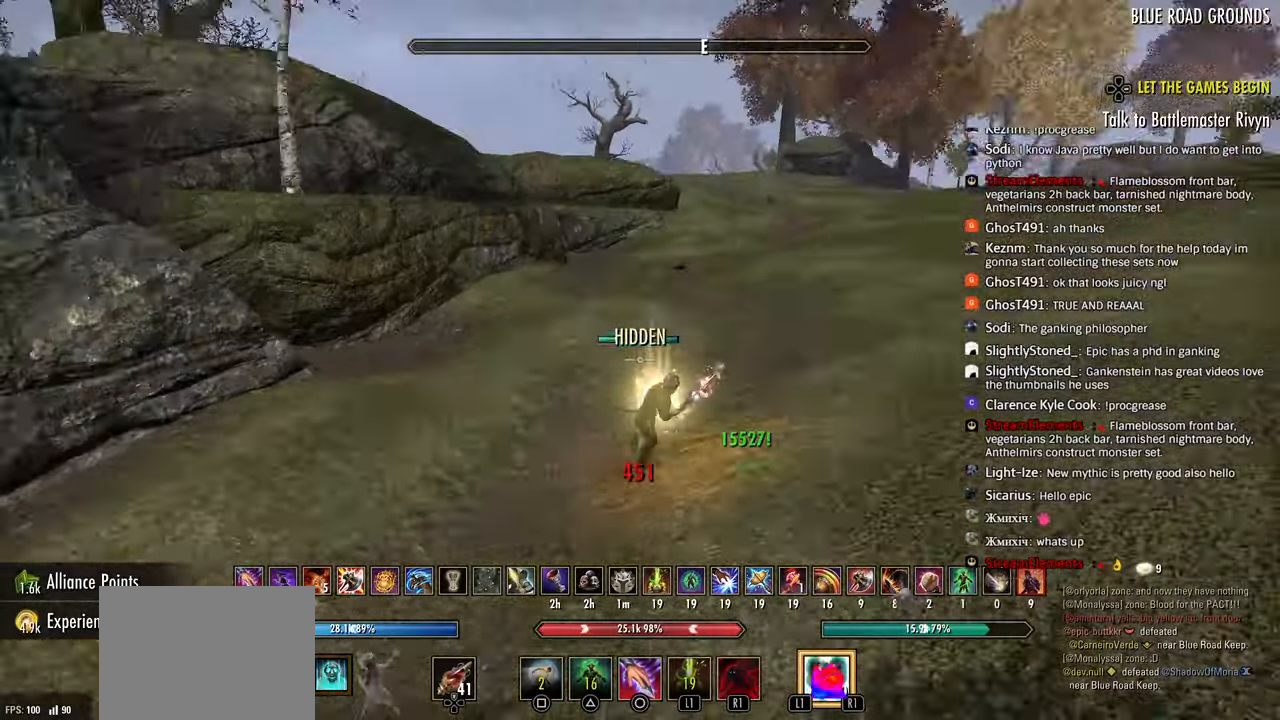
{"buttons": [], "left_stick": "right", "right_stick": "center", "events": [[17, "right_stick", "center"], [267, "CIRCLE", "down"], [367, "CIRCLE", "up"], [483, "left_stick", "right"]]}
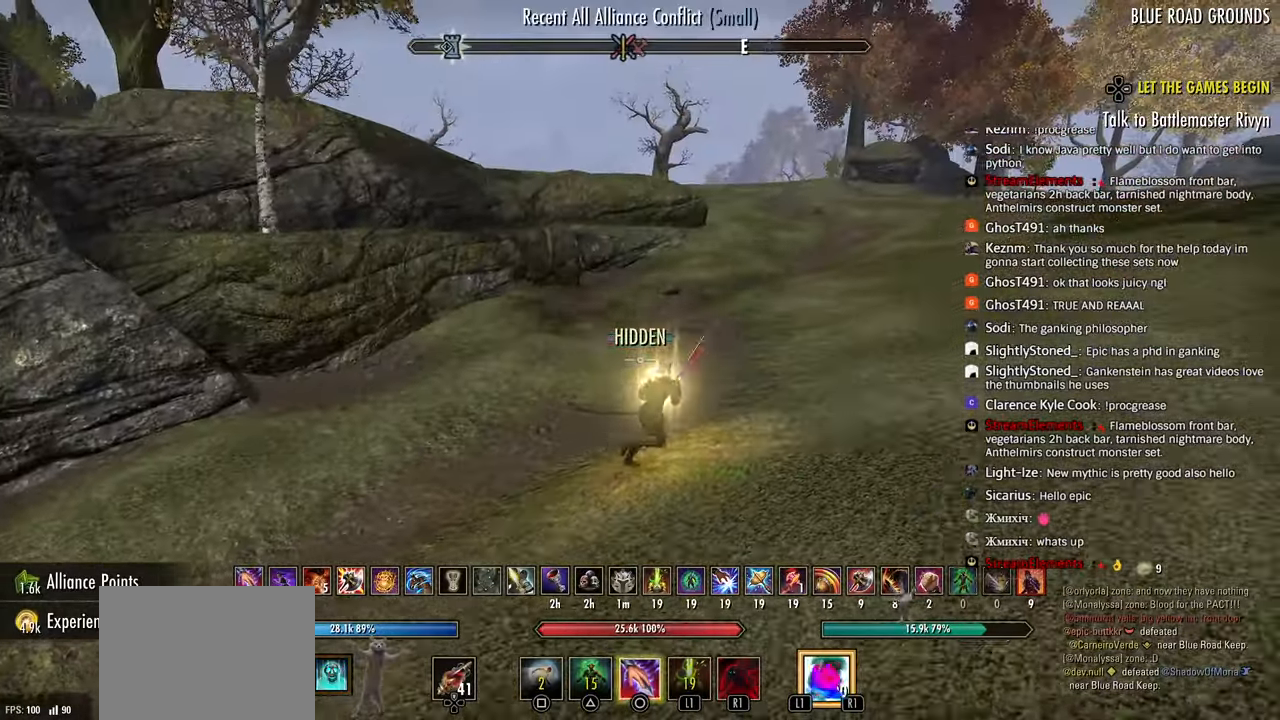
{"buttons": [], "left_stick": "up-right", "right_stick": "center", "events": [[400, "left_stick", "up-right"]]}
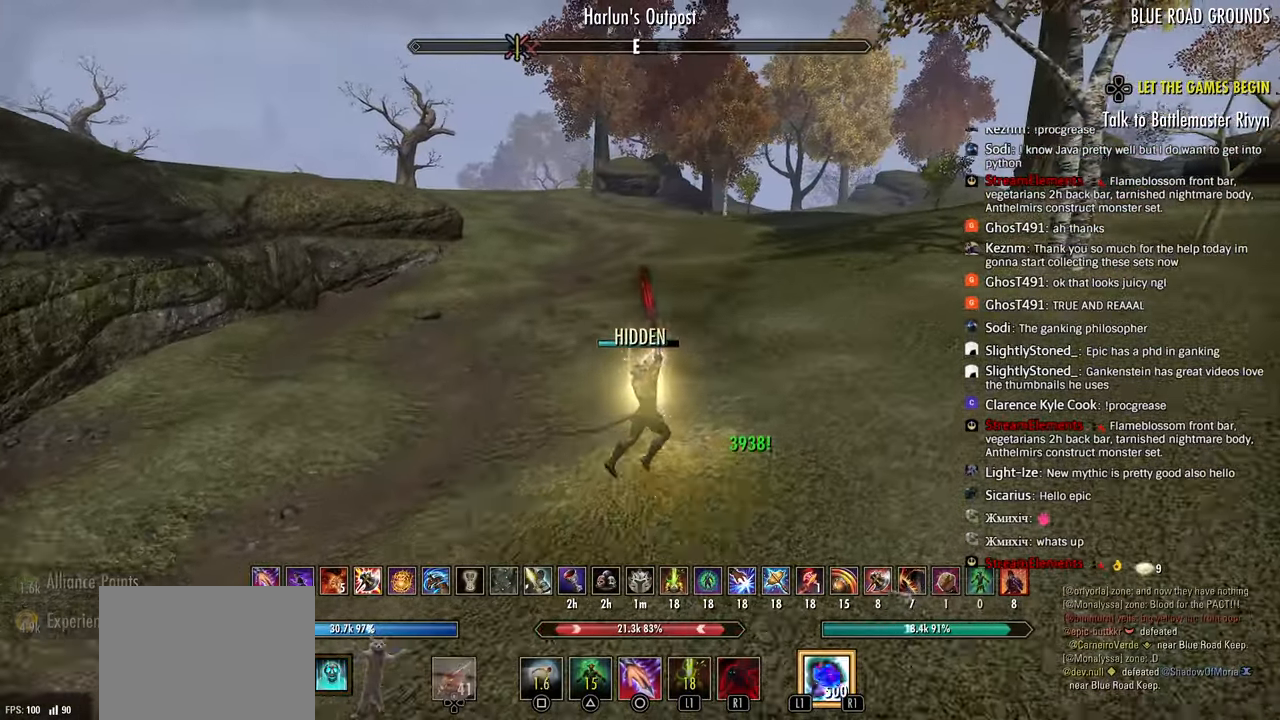
{"buttons": [], "left_stick": "up-right", "right_stick": "center", "events": [[200, "SQUARE", "down"], [317, "SQUARE", "up"]]}
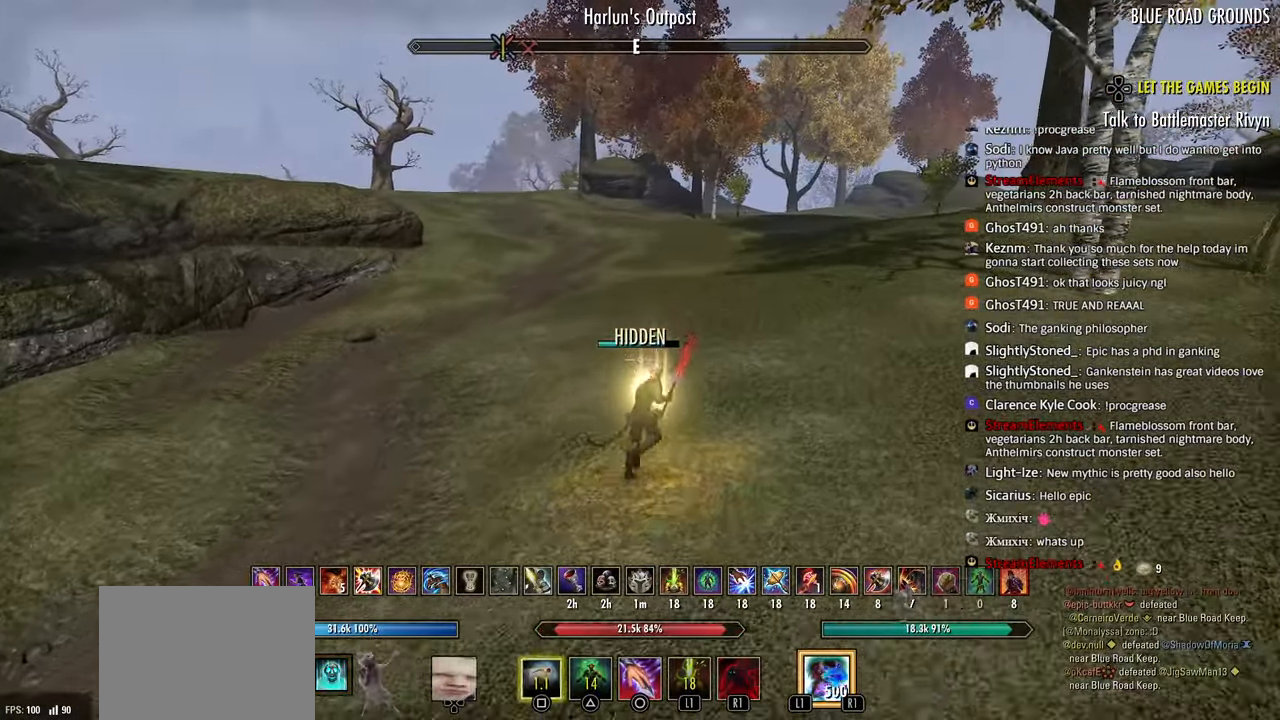
{"buttons": [], "left_stick": "up-right", "right_stick": "center", "events": []}
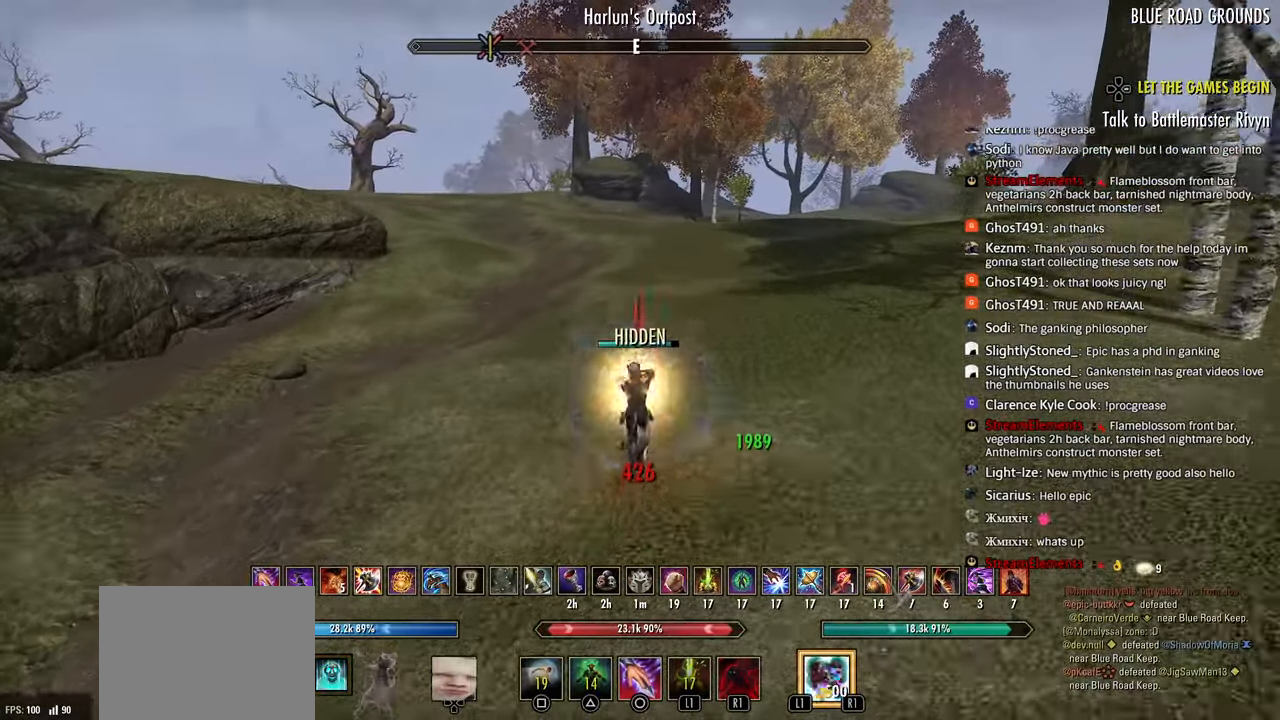
{"buttons": [], "left_stick": "up-left", "right_stick": "down-right", "events": [[417, "right_stick", "right"], [450, "left_stick", "up-left"], [483, "right_stick", "down-right"]]}
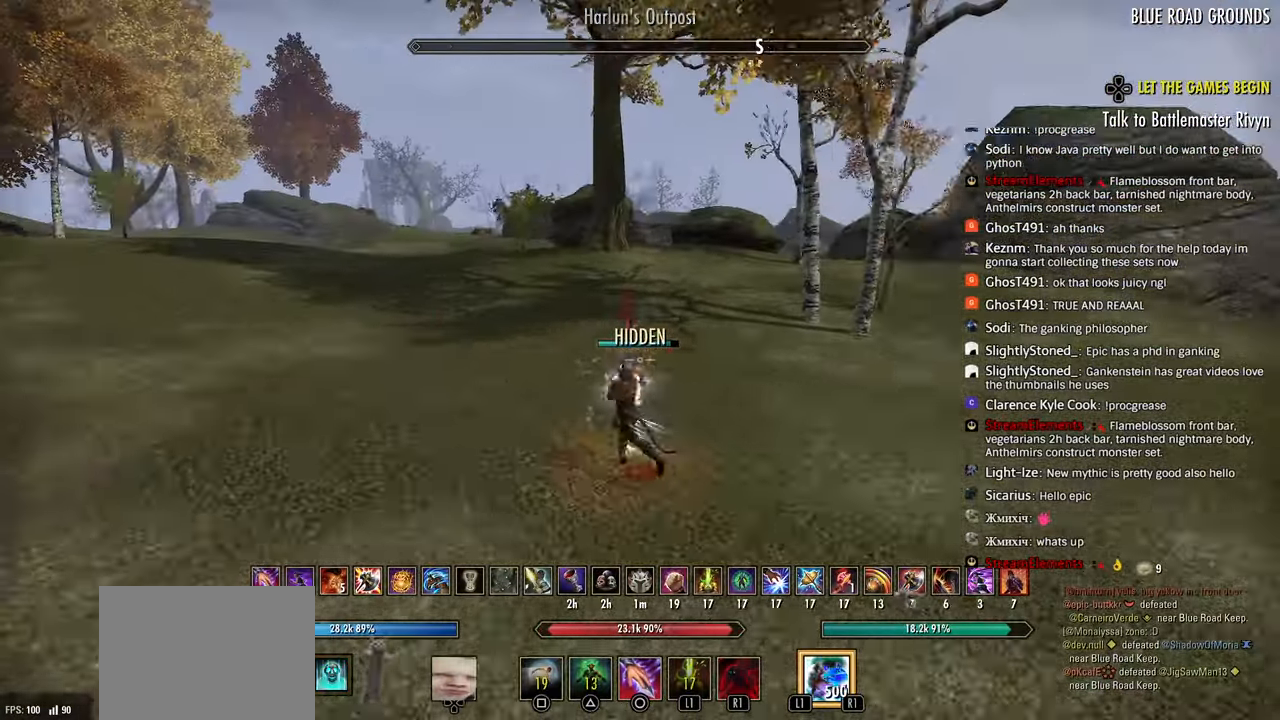
{"buttons": [], "left_stick": "up-left", "right_stick": "left", "events": [[67, "right_stick", "right"], [100, "L1", "down"], [117, "right_stick", "center"], [200, "L1", "up"], [300, "right_stick", "left"]]}
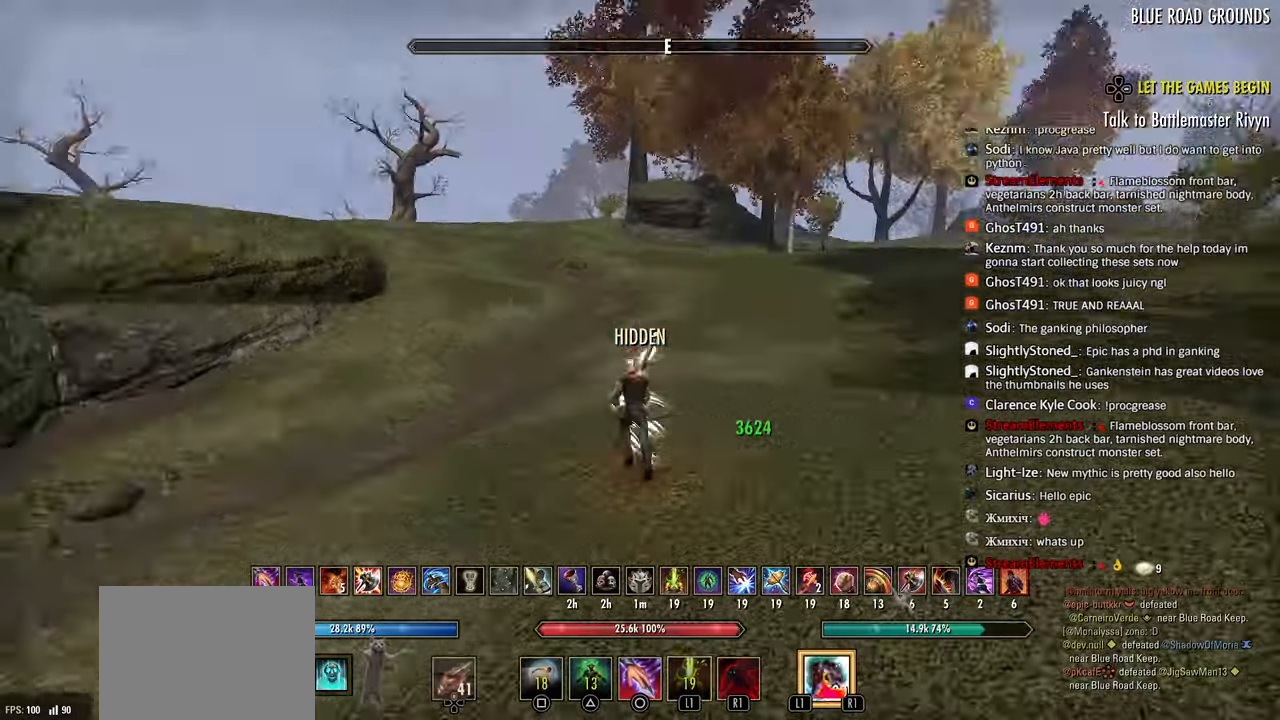
{"buttons": [], "left_stick": "up", "right_stick": "center", "events": [[17, "right_stick", "down-left"], [233, "left_stick", "up"], [400, "right_stick", "center"]]}
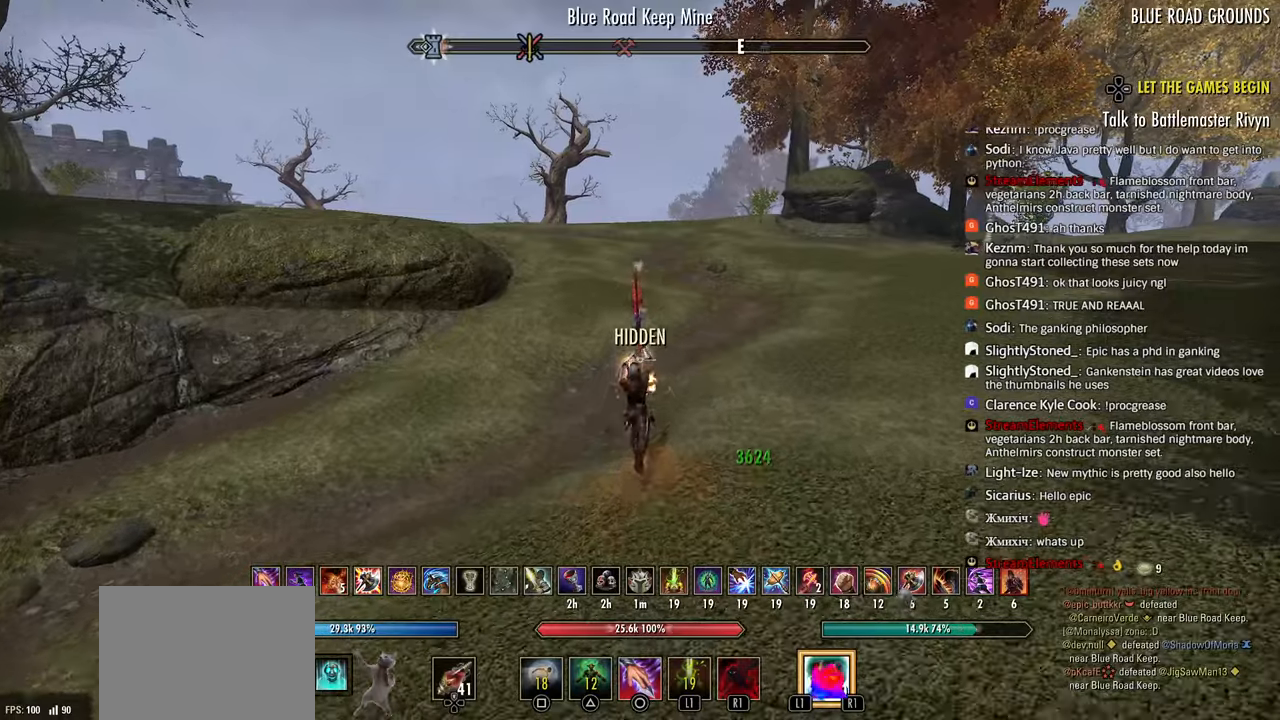
{"buttons": [], "left_stick": "up", "right_stick": "center", "events": [[317, "CROSS", "down"], [433, "CROSS", "up"]]}
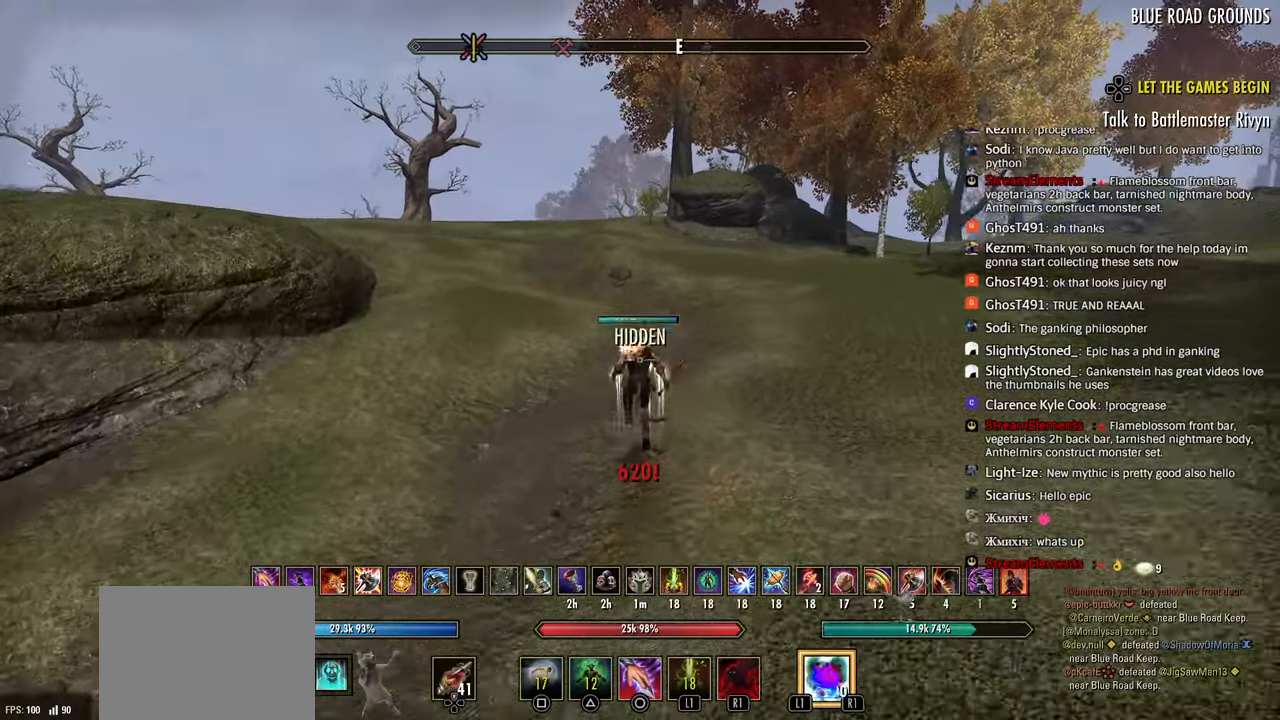
{"buttons": ["DPAD_DOWN"], "left_stick": "center", "right_stick": "center", "events": [[67, "left_stick", "center"], [133, "DPAD_DOWN", "down"], [400, "right_stick", "down"], [467, "right_stick", "center"]]}
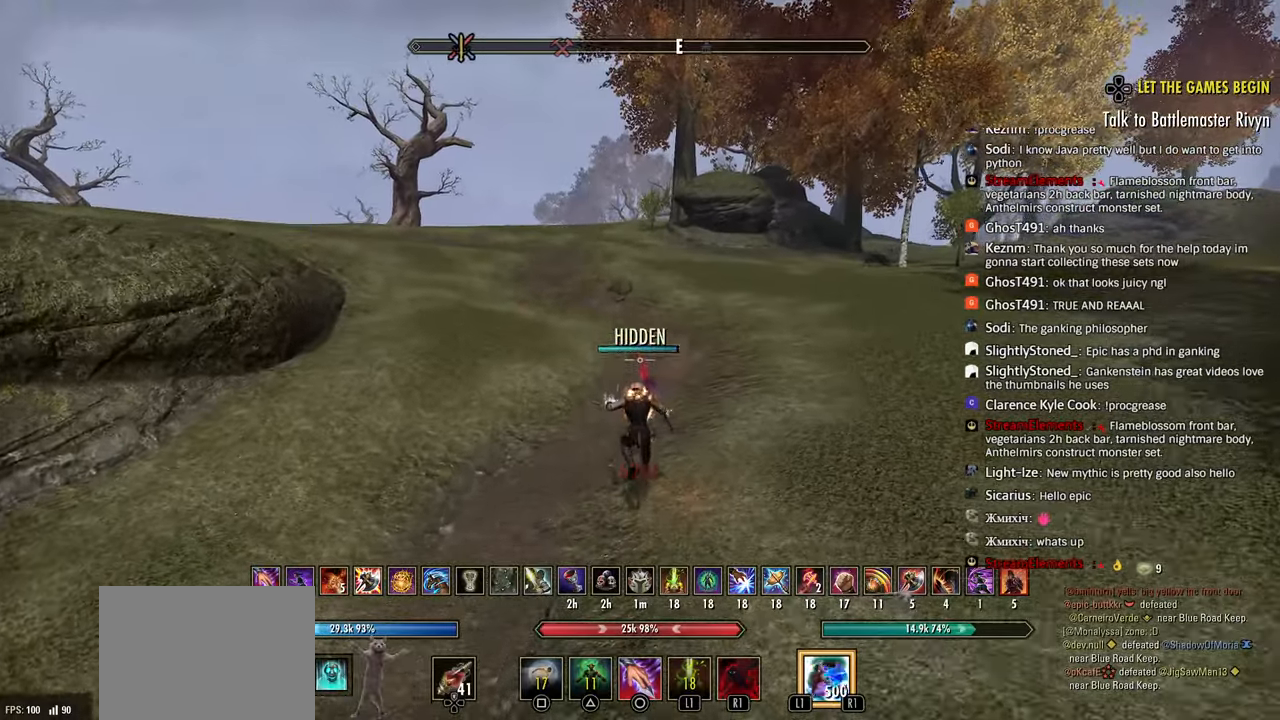
{"buttons": [], "left_stick": "up-left", "right_stick": "right", "events": [[67, "DPAD_DOWN", "up"], [117, "left_stick", "up"], [167, "CIRCLE", "down"], [233, "CIRCLE", "up"], [317, "left_stick", "up-left"], [367, "right_stick", "right"]]}
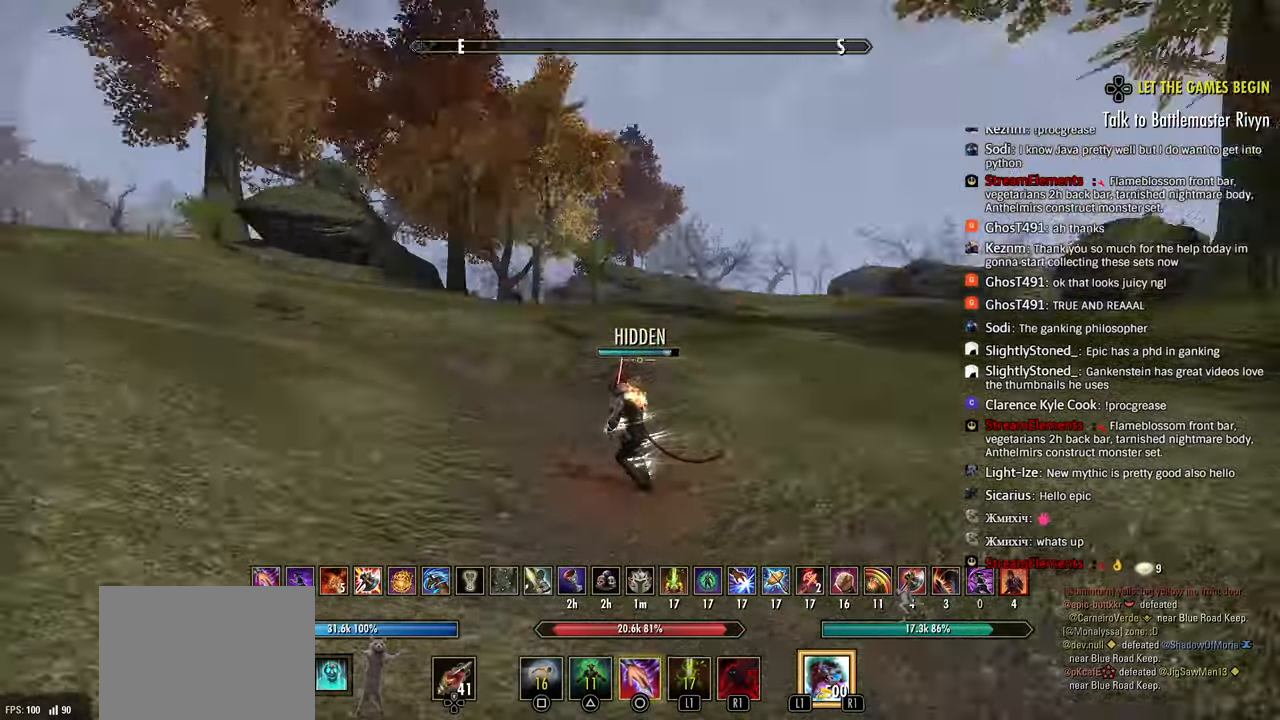
{"buttons": [], "left_stick": "up-left", "right_stick": "center", "events": [[67, "right_stick", "center"], [83, "left_stick", "left"], [167, "CROSS", "down"], [267, "CROSS", "up"], [333, "left_stick", "up-left"]]}
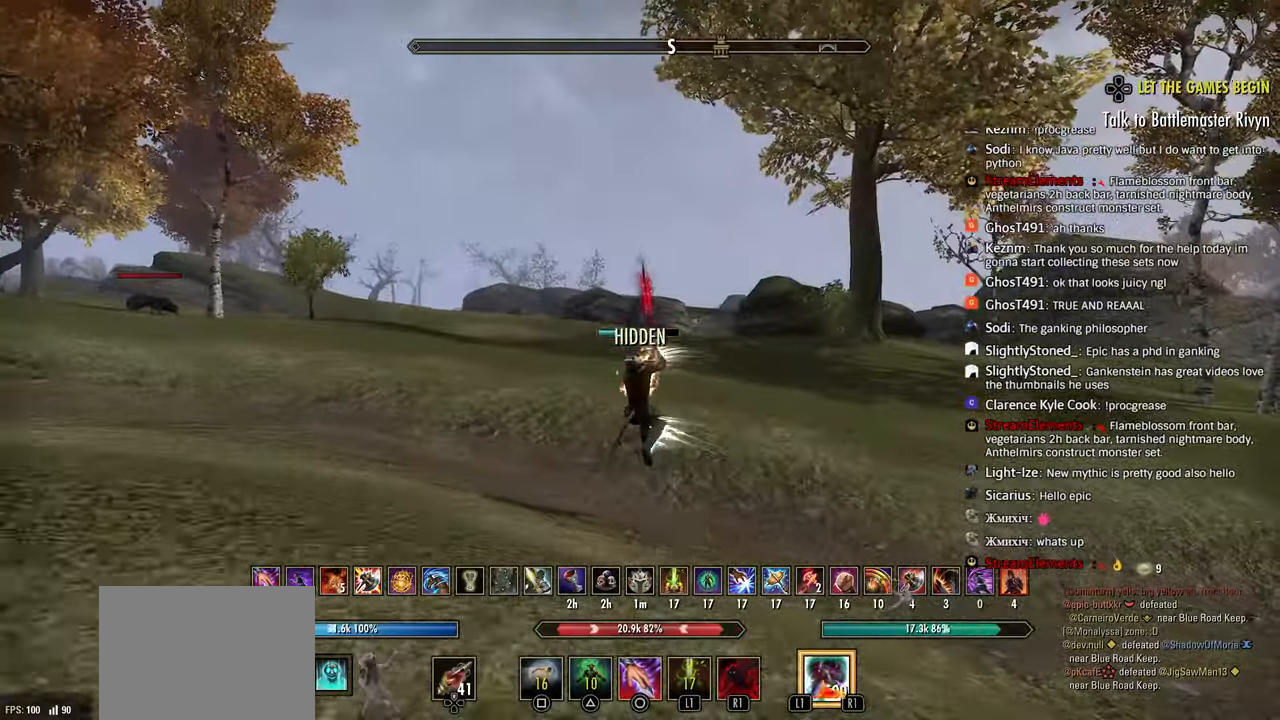
{"buttons": [], "left_stick": "up-left", "right_stick": "center", "events": [[33, "L1", "down"], [117, "L1", "up"]]}
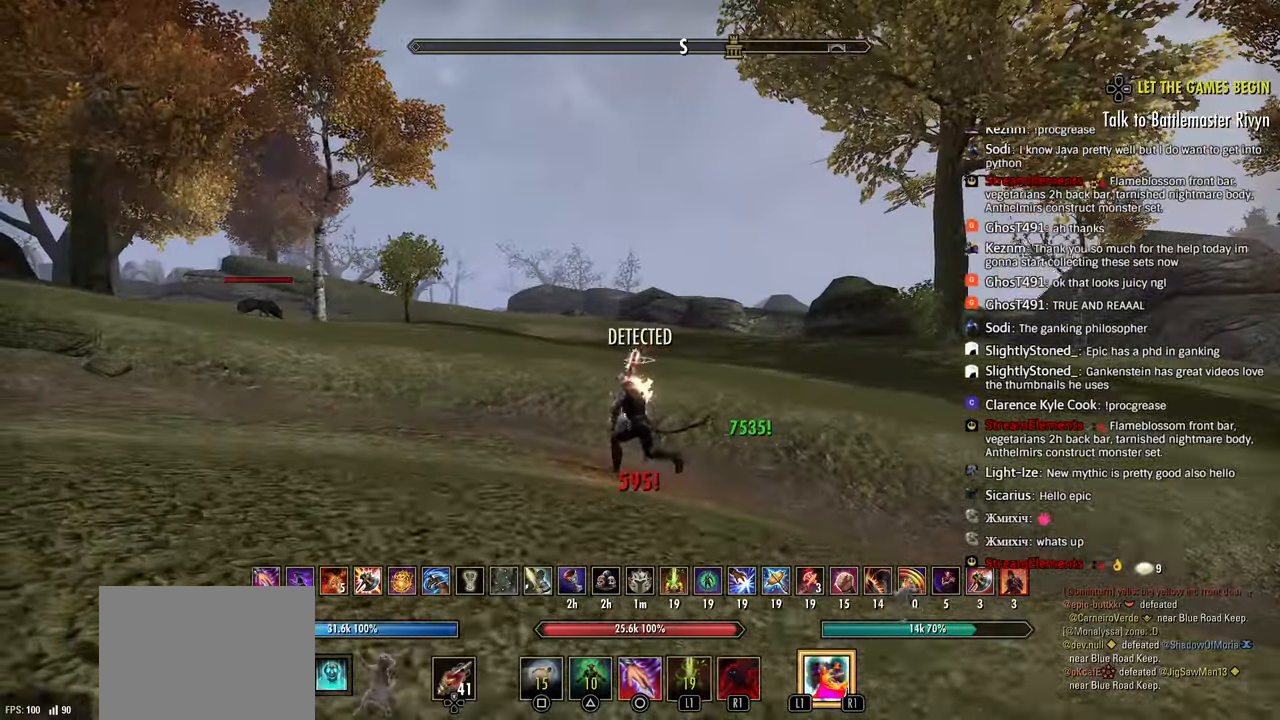
{"buttons": [], "left_stick": "up", "right_stick": "left", "events": [[33, "right_stick", "left"], [500, "left_stick", "up"]]}
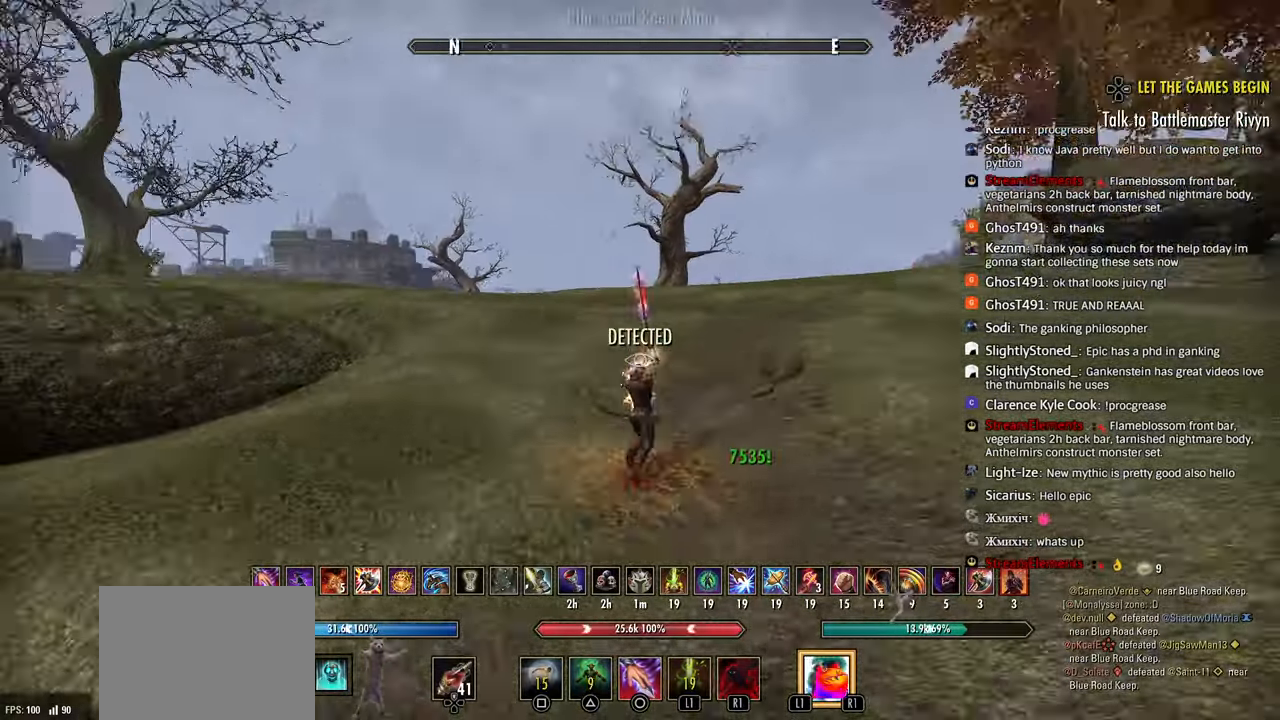
{"buttons": [], "left_stick": "up", "right_stick": "down", "events": [[17, "right_stick", "down"]]}
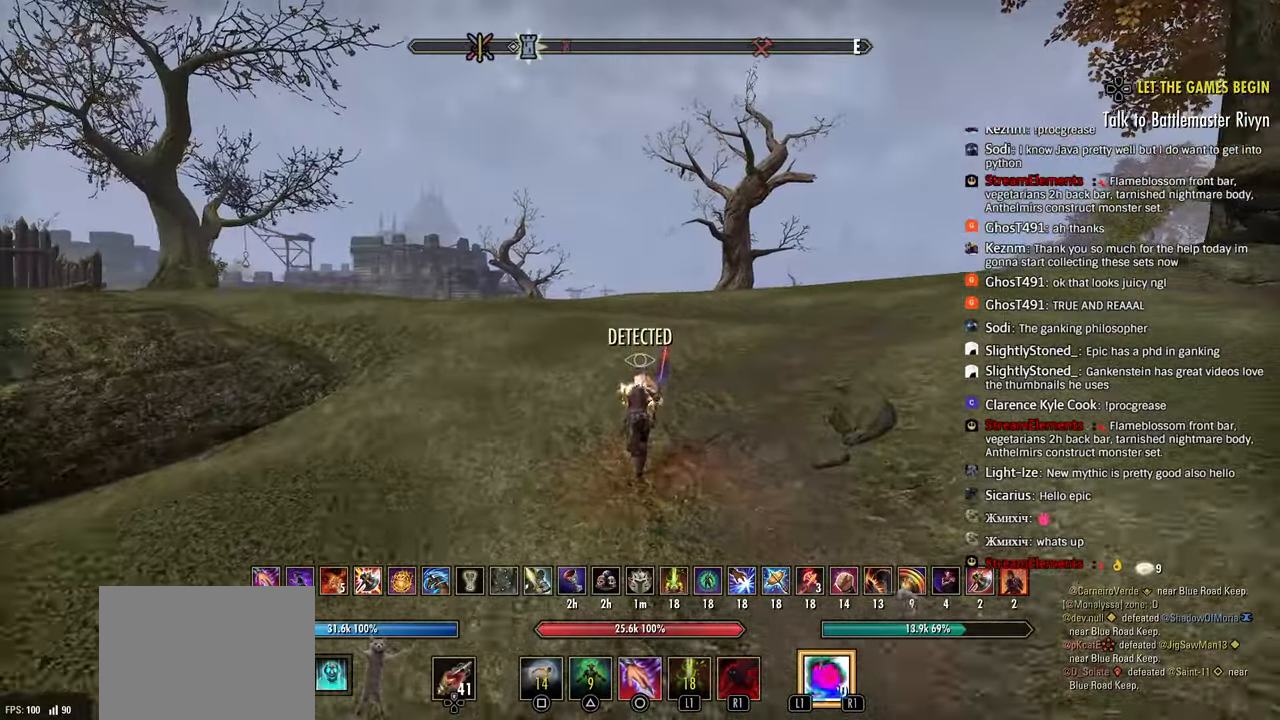
{"buttons": [], "left_stick": "left", "right_stick": "down", "events": [[17, "DPAD_UP", "down"], [67, "DPAD_UP", "up"], [467, "left_stick", "left"]]}
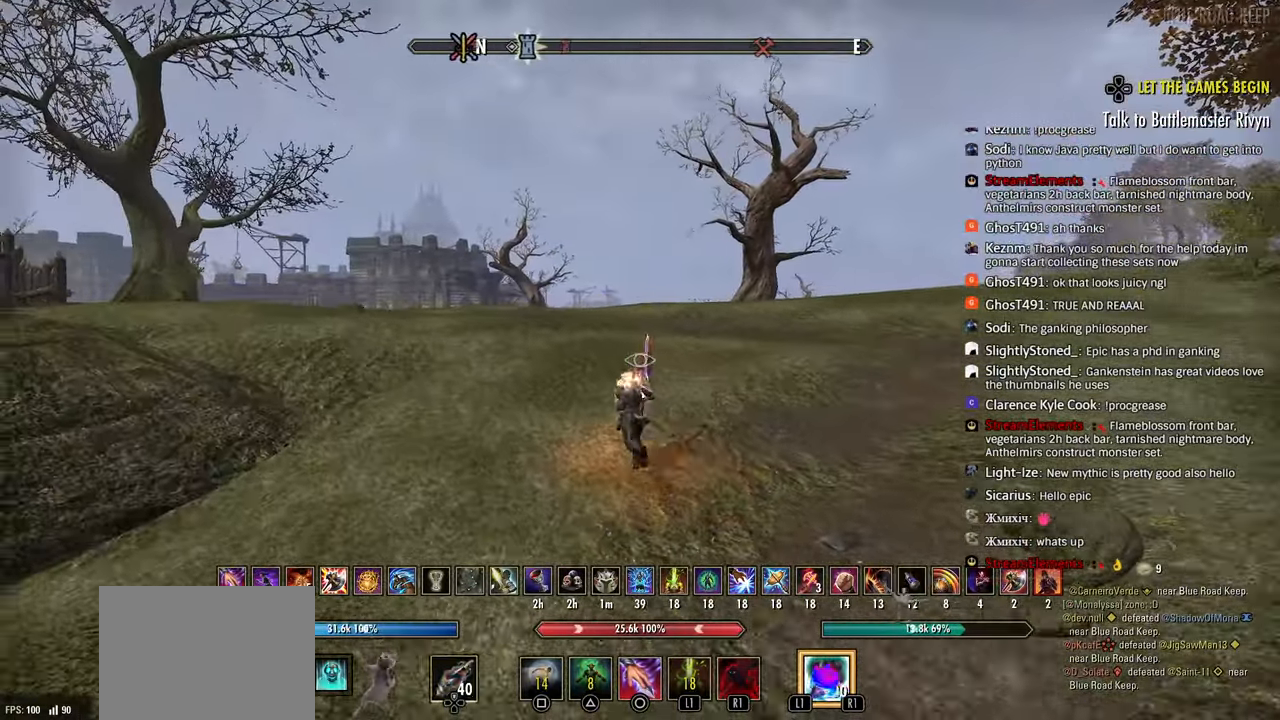
{"buttons": [], "left_stick": "down", "right_stick": "center", "events": [[117, "right_stick", "left"], [167, "left_stick", "down"], [283, "right_stick", "center"], [317, "CROSS", "down"], [400, "CROSS", "up"]]}
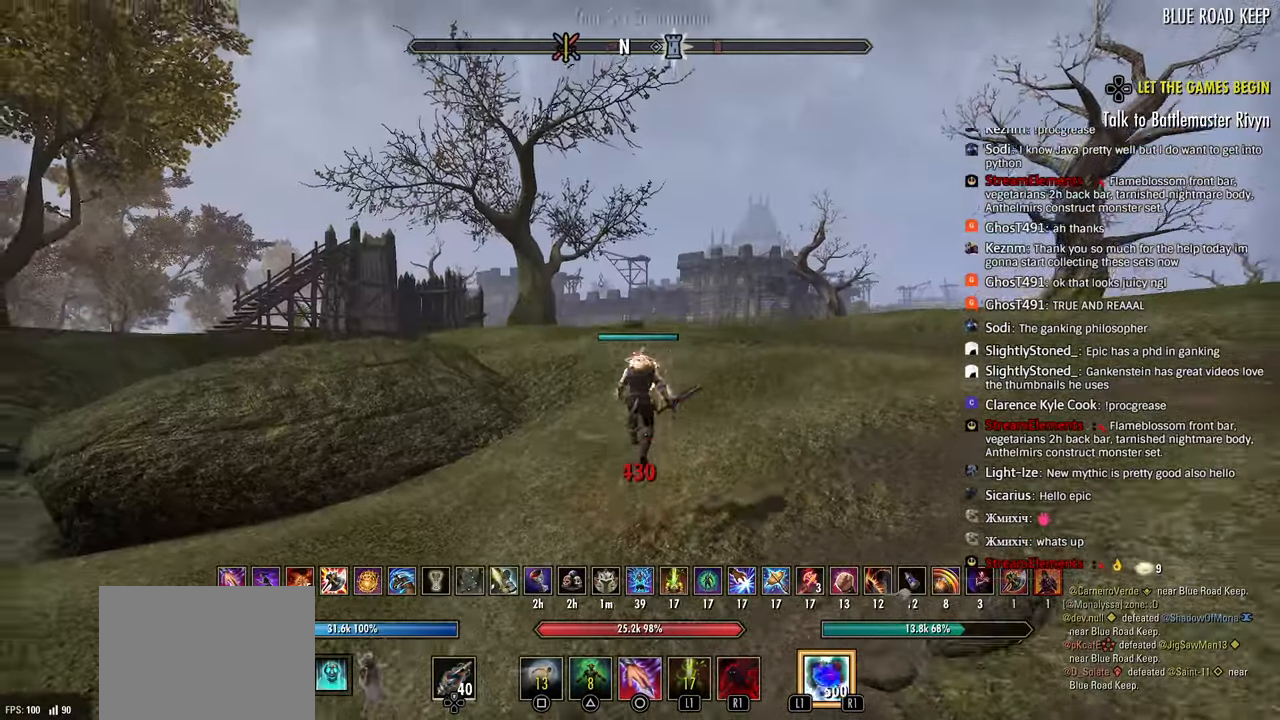
{"buttons": [], "left_stick": "down", "right_stick": "center", "events": [[67, "right_stick", "down-right"], [183, "right_stick", "center"]]}